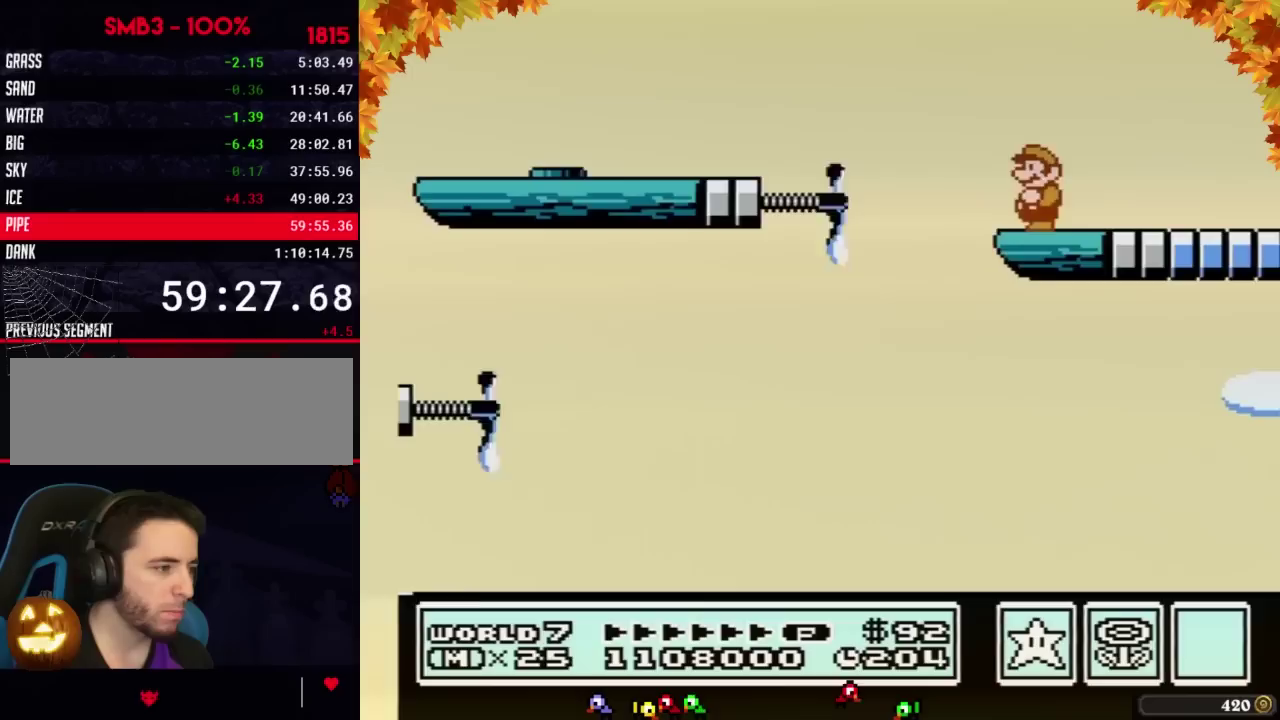
Gameplay with a controller (Nintendo layout); each line is a JSON object with the inputs held at the frame after it. "events" lists button and stick changes between this image and that frame as [ms after this image, input, new state], when the widget could be followed in between. Not read: L3 R3.
{"buttons": ["B"], "events": [[50, "DPAD_LEFT", "up"], [117, "DPAD_RIGHT", "down"], [333, "DPAD_RIGHT", "up"]]}
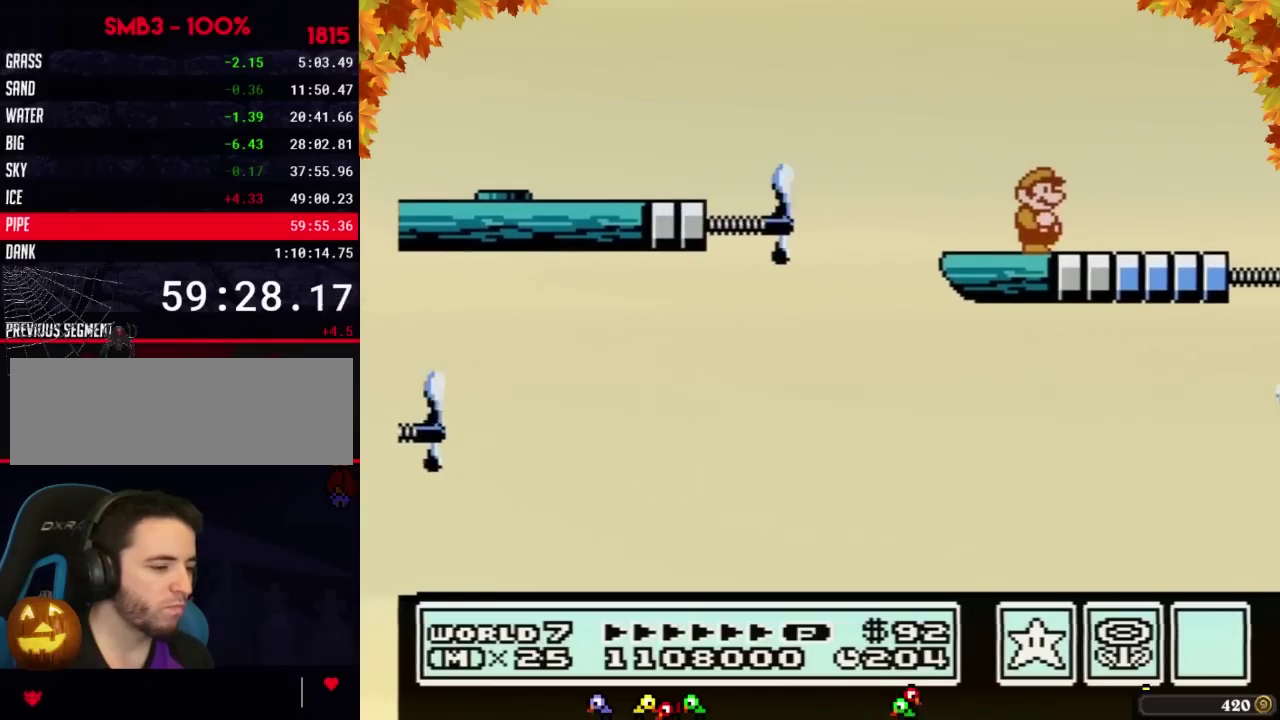
{"buttons": [], "events": [[17, "B", "up"], [183, "B", "down"], [333, "B", "up"]]}
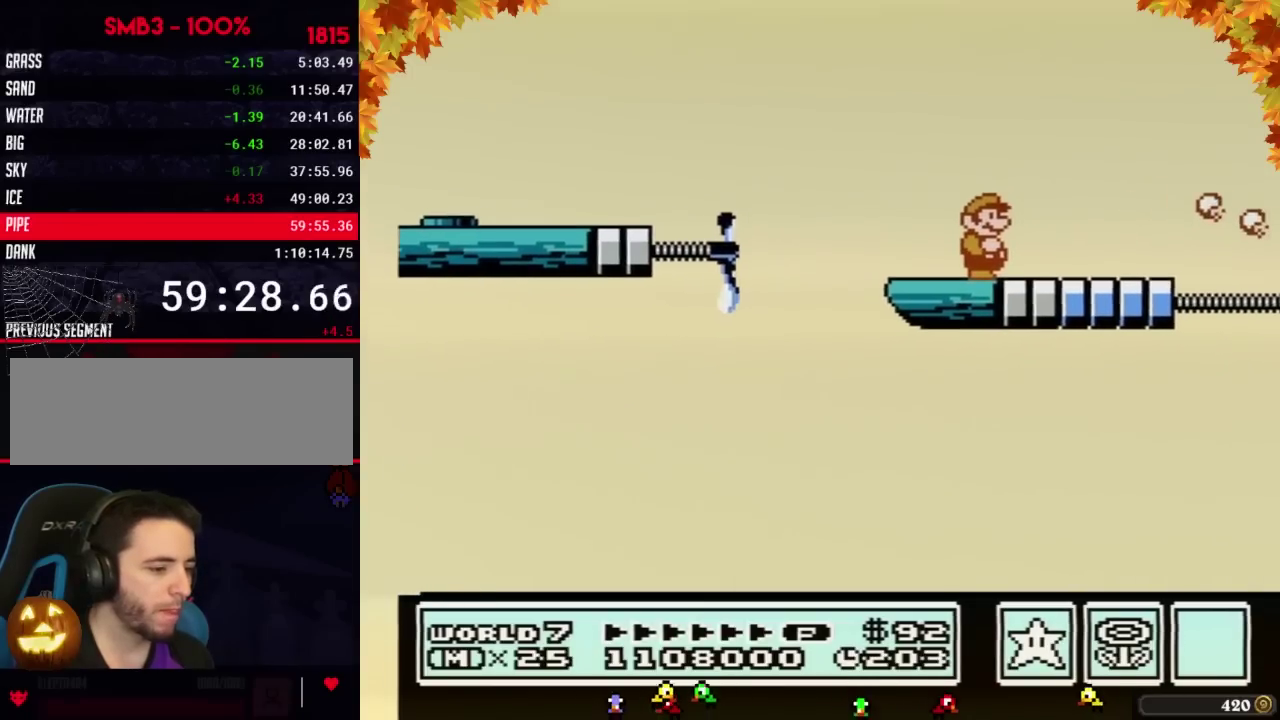
{"buttons": ["B"], "events": [[83, "B", "down"], [317, "B", "up"], [317, "DPAD_RIGHT", "down"], [400, "DPAD_RIGHT", "up"], [433, "B", "down"]]}
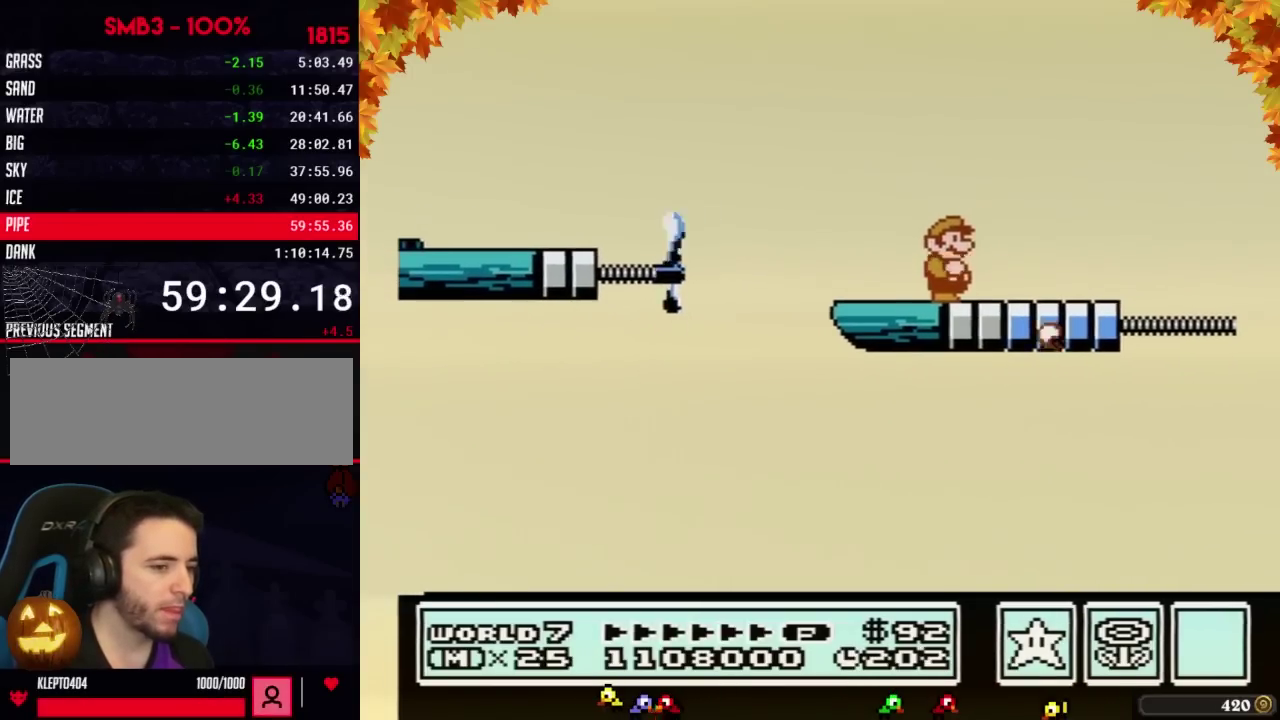
{"buttons": ["B"], "events": [[117, "DPAD_DOWN", "down"], [217, "DPAD_DOWN", "up"], [333, "DPAD_DOWN", "down"], [400, "DPAD_DOWN", "up"]]}
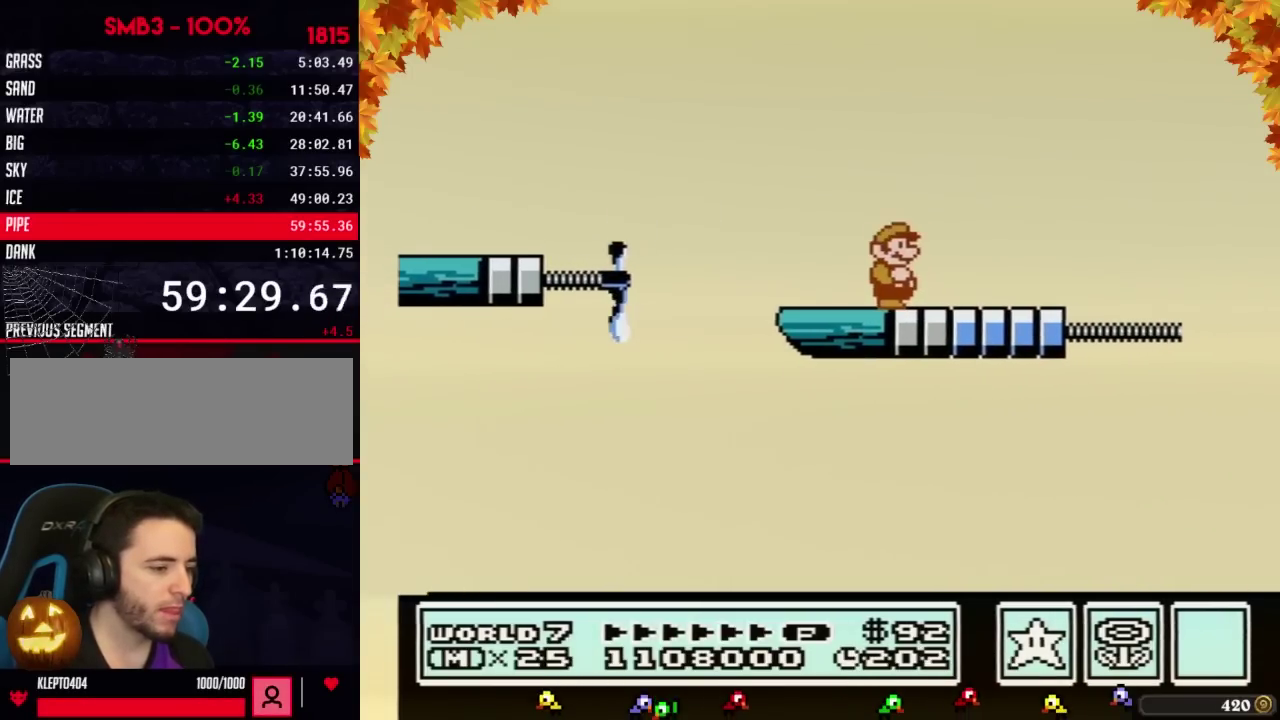
{"buttons": [], "events": [[33, "DPAD_DOWN", "down"], [83, "DPAD_DOWN", "up"], [183, "DPAD_DOWN", "down"], [283, "B", "up"], [283, "DPAD_DOWN", "up"], [400, "B", "down"], [500, "B", "up"]]}
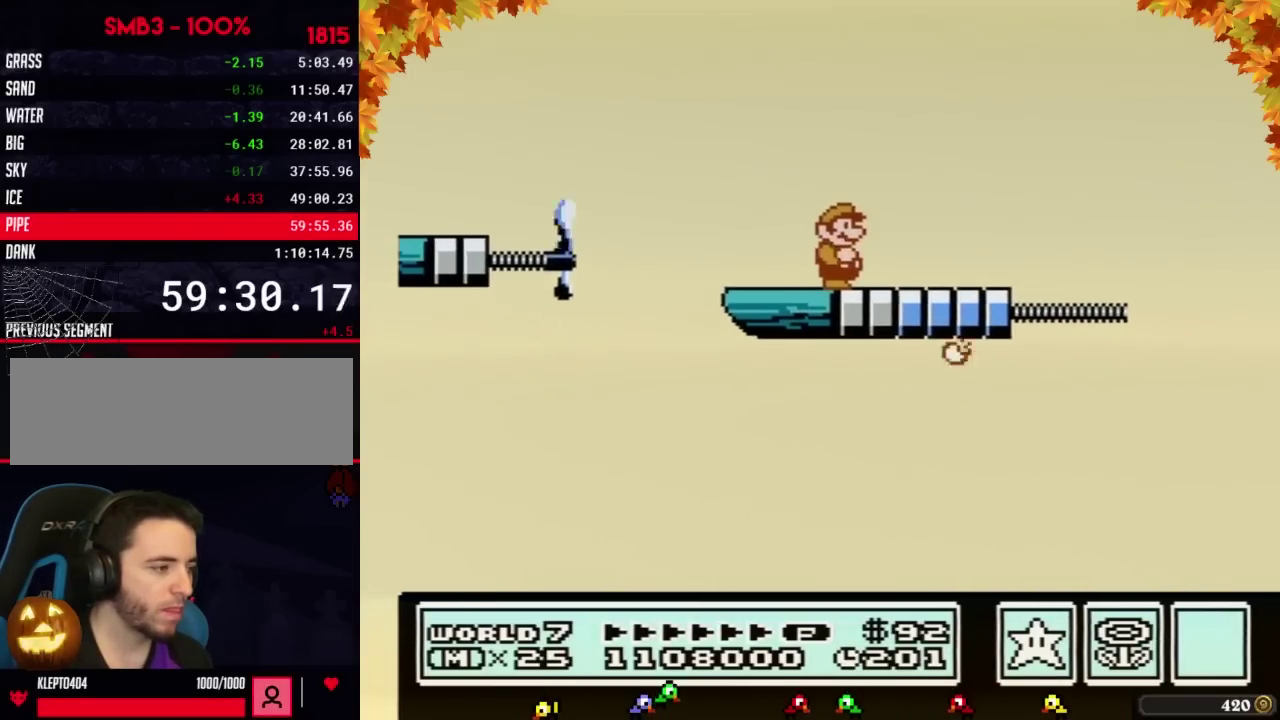
{"buttons": [], "events": [[83, "B", "down"], [250, "B", "up"], [333, "B", "down"], [433, "B", "up"]]}
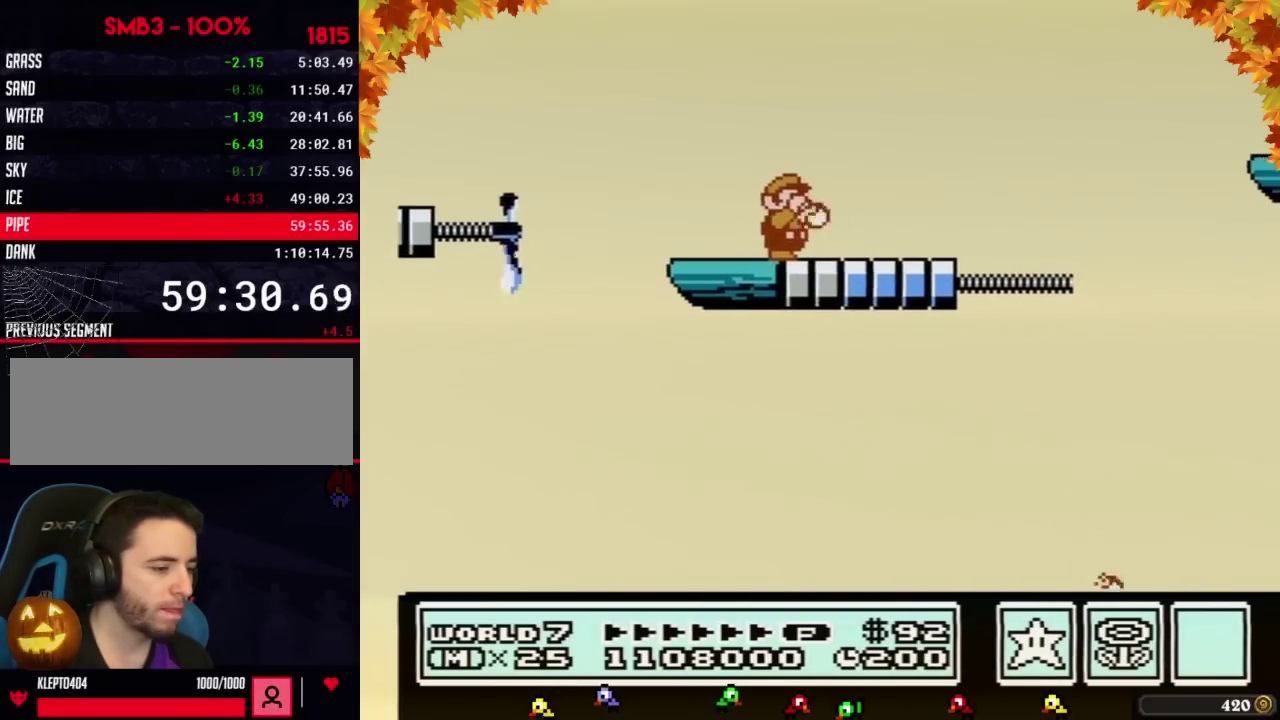
{"buttons": ["A", "B", "DPAD_RIGHT"], "events": [[50, "B", "down"], [117, "B", "up"], [217, "B", "down"], [433, "DPAD_RIGHT", "down"], [500, "A", "down"]]}
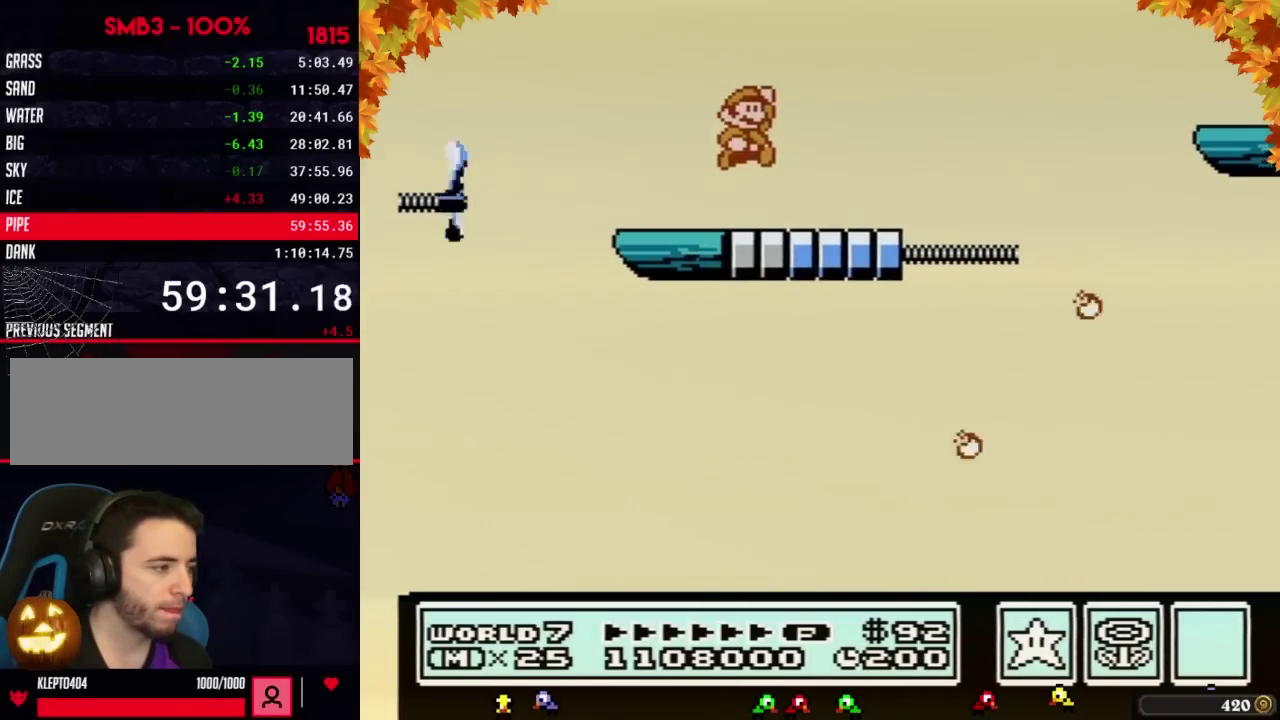
{"buttons": ["B", "DPAD_RIGHT"], "events": [[83, "A", "up"], [117, "B", "up"], [217, "B", "down"], [217, "DPAD_RIGHT", "up"], [300, "DPAD_RIGHT", "down"]]}
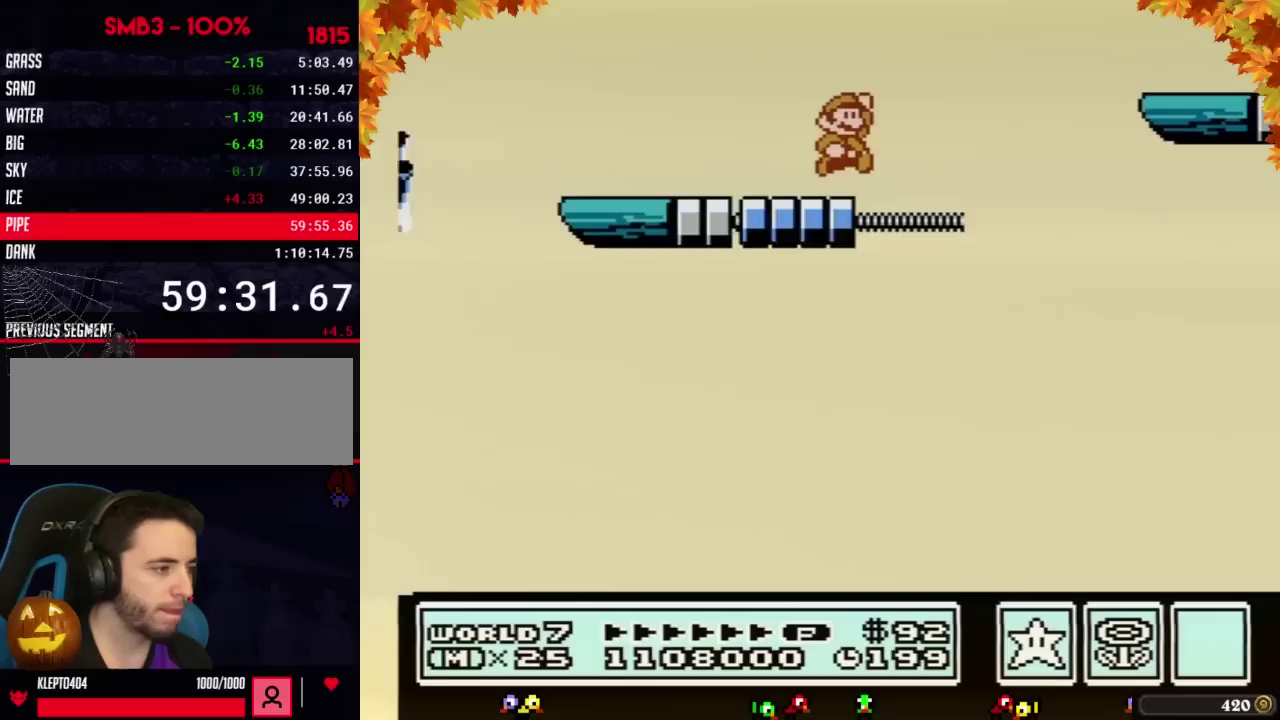
{"buttons": ["DPAD_RIGHT"], "events": [[50, "A", "down"], [433, "A", "up"], [467, "B", "up"]]}
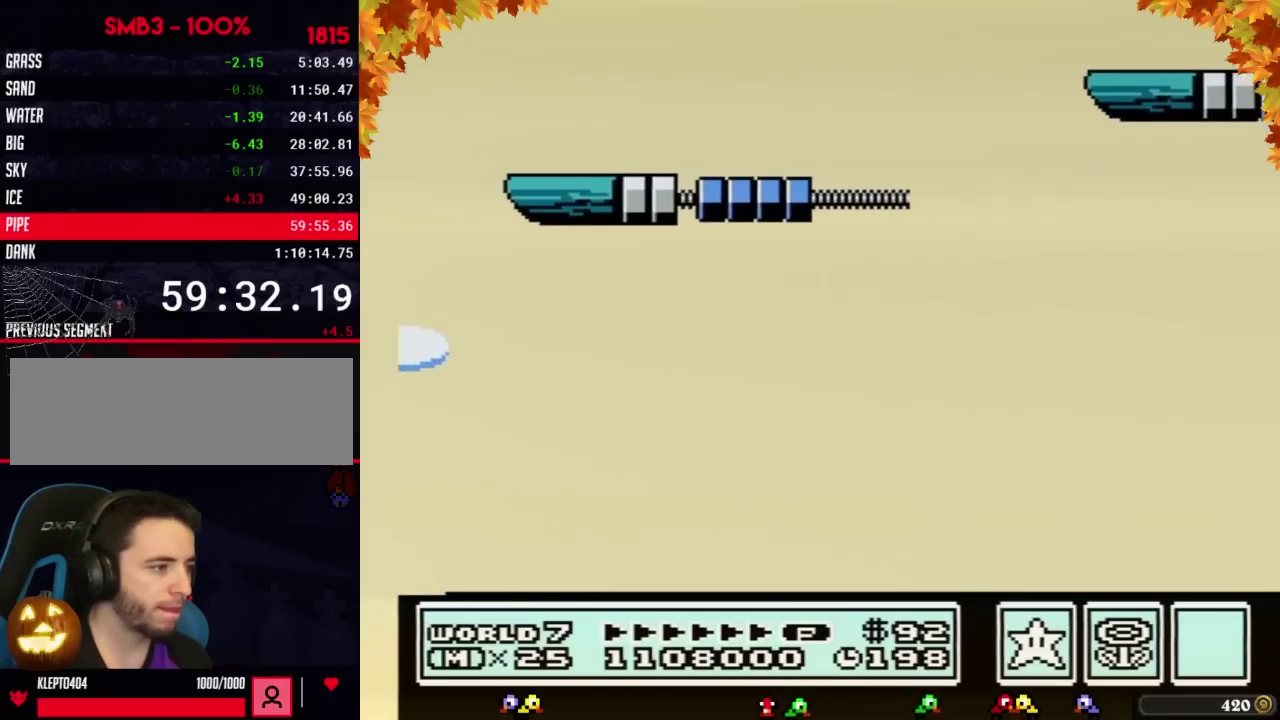
{"buttons": ["A", "B", "DPAD_LEFT"], "events": [[117, "B", "down"], [183, "B", "up"], [333, "B", "down"], [467, "A", "down"], [467, "DPAD_RIGHT", "up"], [500, "DPAD_LEFT", "down"]]}
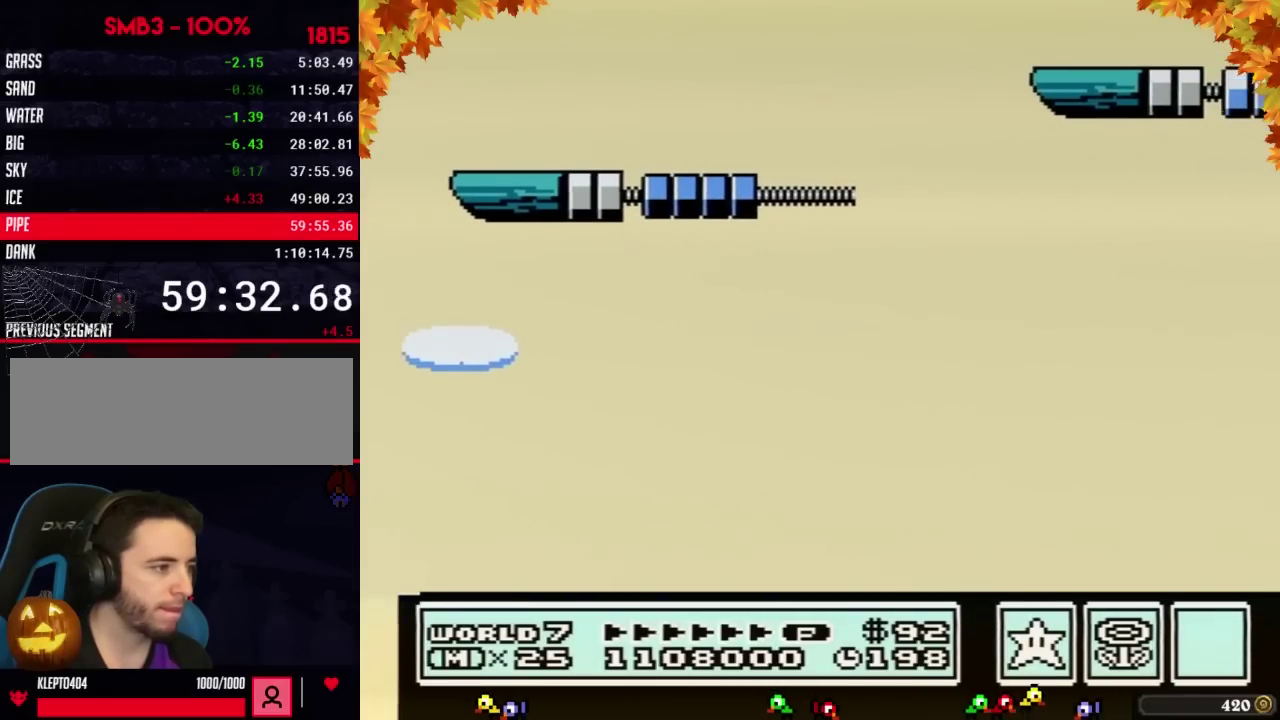
{"buttons": ["B", "DPAD_RIGHT"], "events": [[67, "A", "up"], [333, "DPAD_LEFT", "up"], [400, "DPAD_RIGHT", "down"]]}
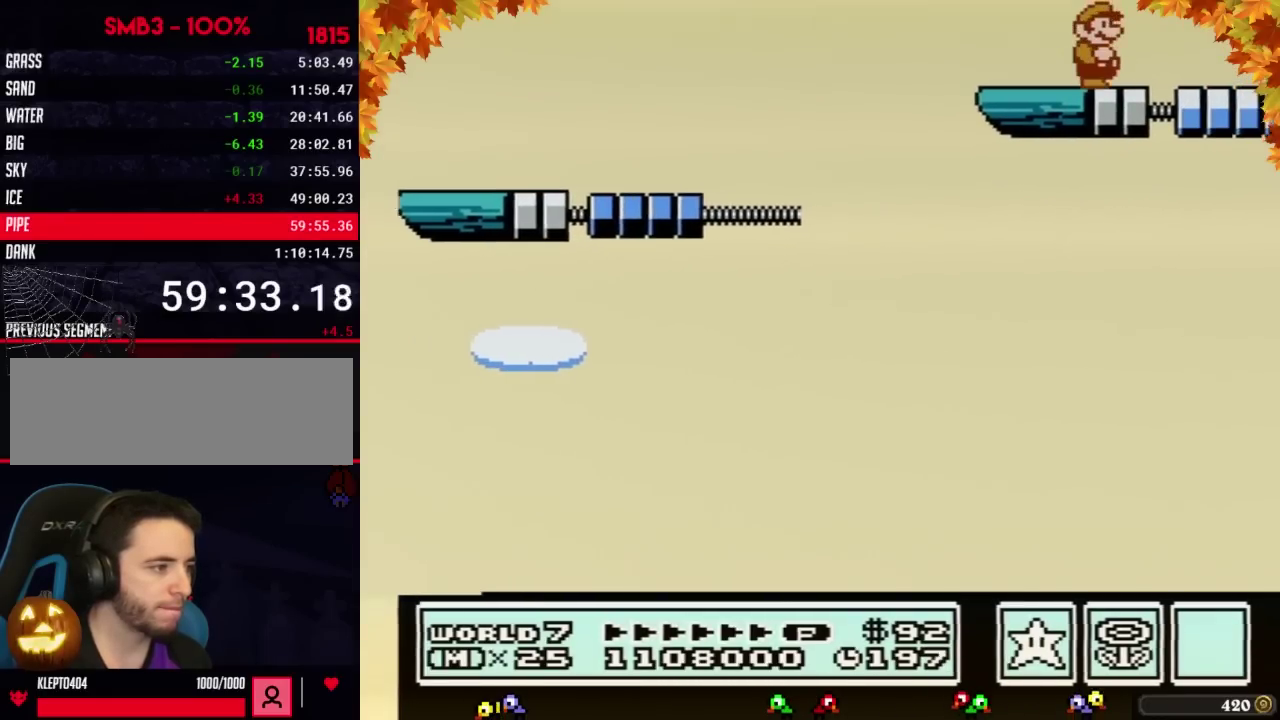
{"buttons": ["B"], "events": [[50, "DPAD_RIGHT", "up"], [150, "B", "up"], [467, "B", "down"]]}
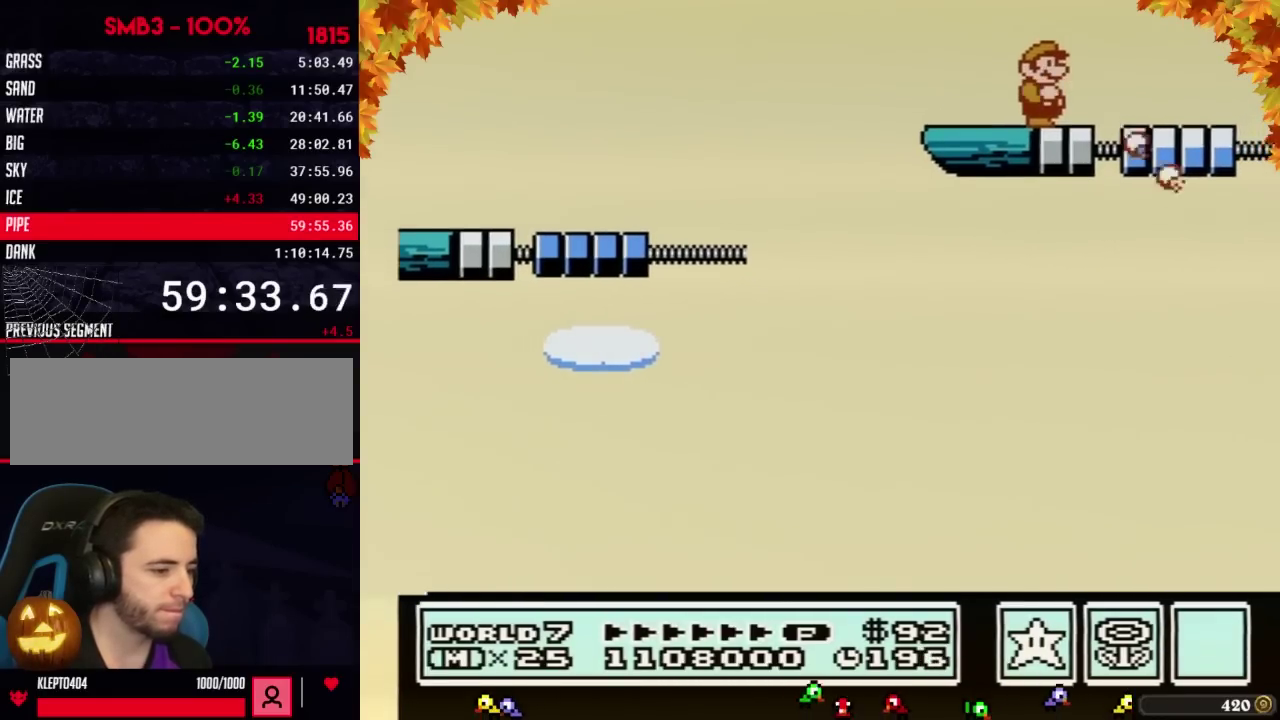
{"buttons": [], "events": [[17, "B", "up"]]}
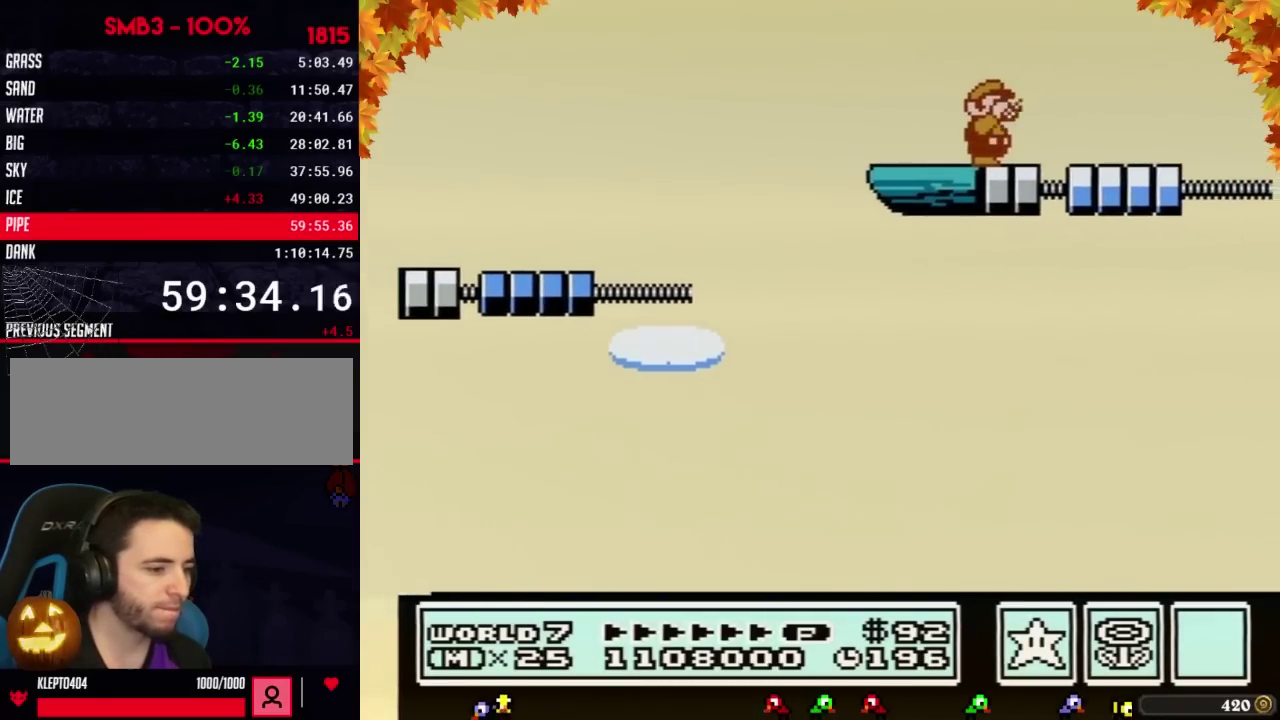
{"buttons": [], "events": [[117, "B", "down"], [183, "B", "up"]]}
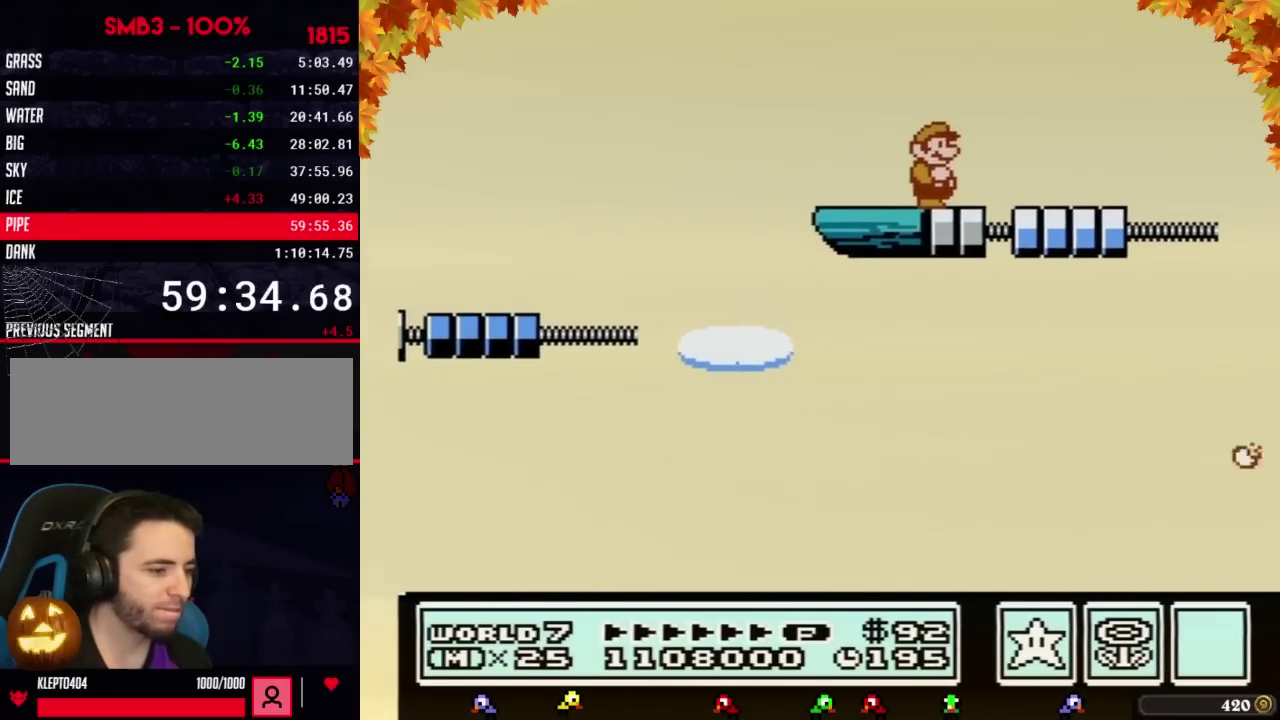
{"buttons": [], "events": [[267, "B", "down"], [367, "B", "up"]]}
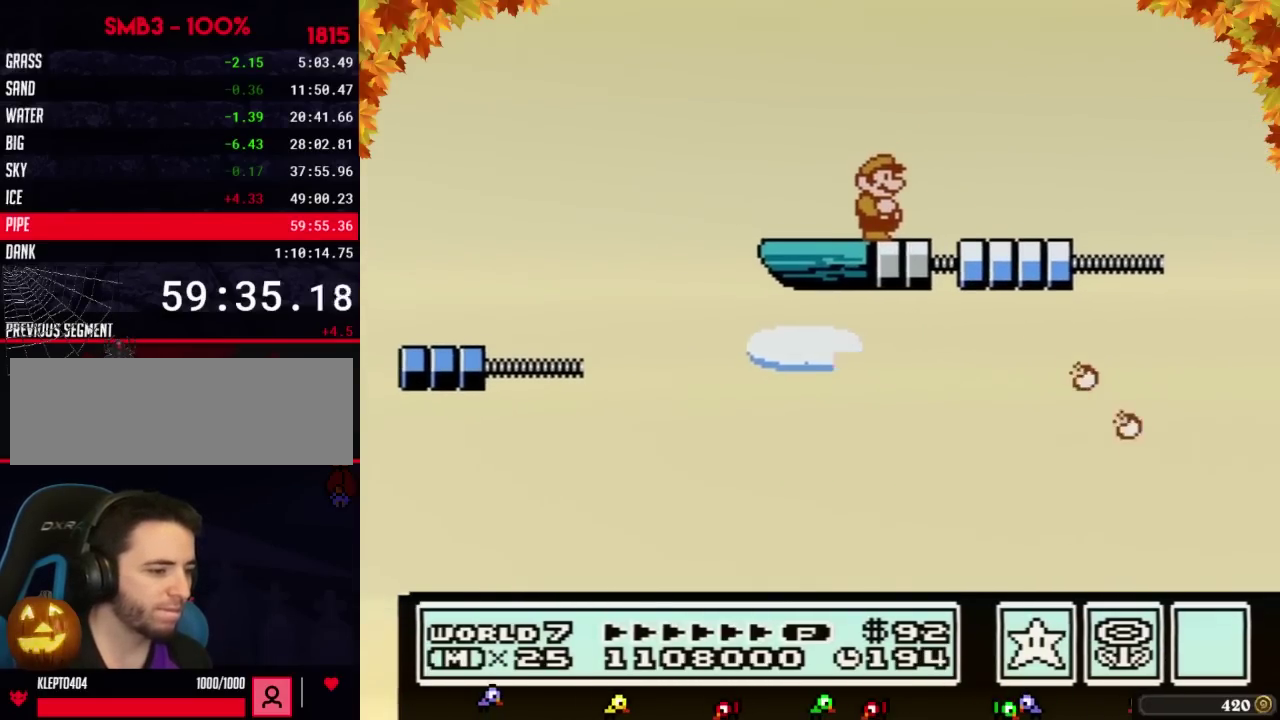
{"buttons": ["B", "DPAD_DOWN"], "events": [[300, "B", "down"], [467, "DPAD_DOWN", "down"]]}
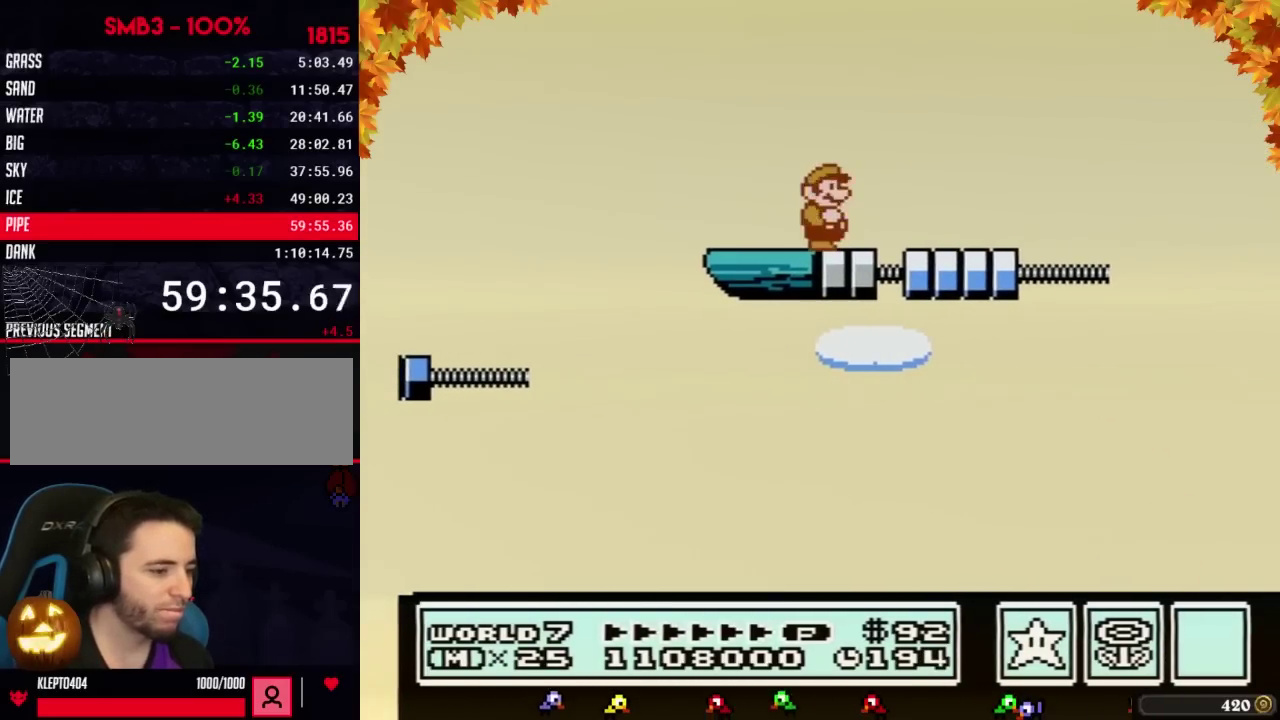
{"buttons": ["B"], "events": [[83, "DPAD_DOWN", "up"], [183, "DPAD_DOWN", "down"], [267, "DPAD_DOWN", "up"], [367, "DPAD_DOWN", "down"], [467, "DPAD_DOWN", "up"]]}
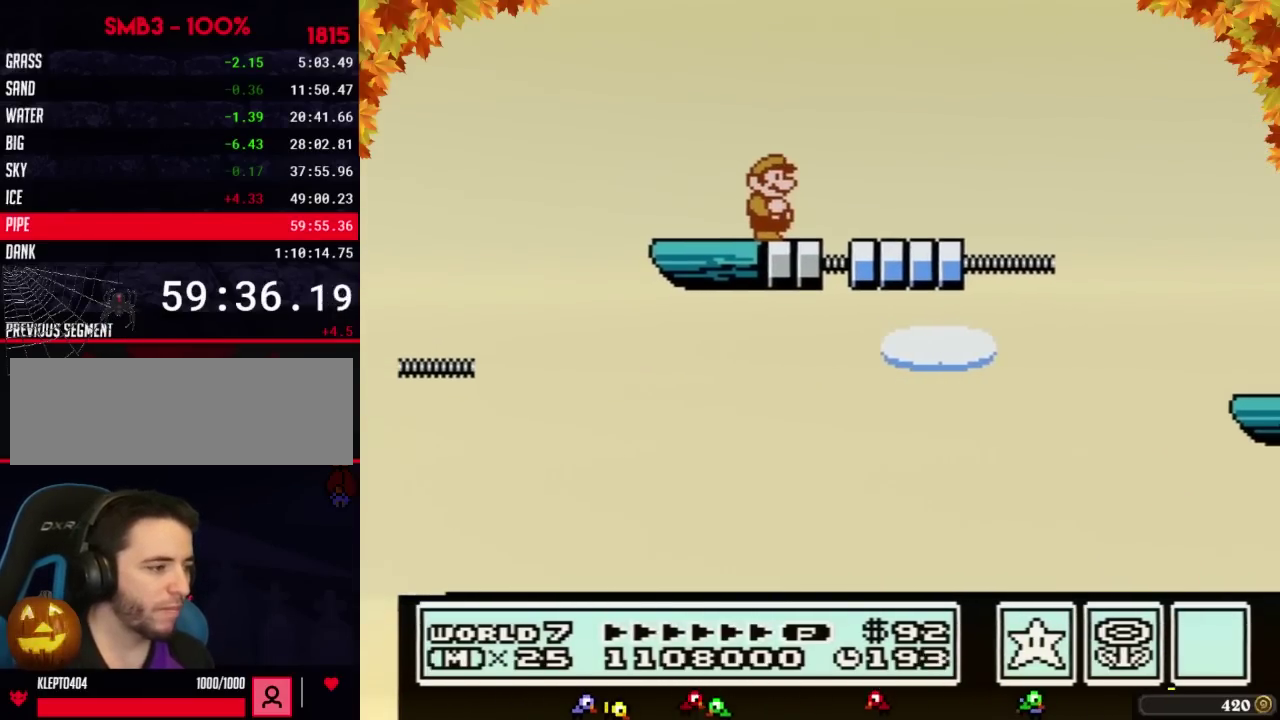
{"buttons": ["B"], "events": [[183, "DPAD_RIGHT", "down"], [217, "A", "down"], [333, "A", "up"], [467, "DPAD_RIGHT", "up"]]}
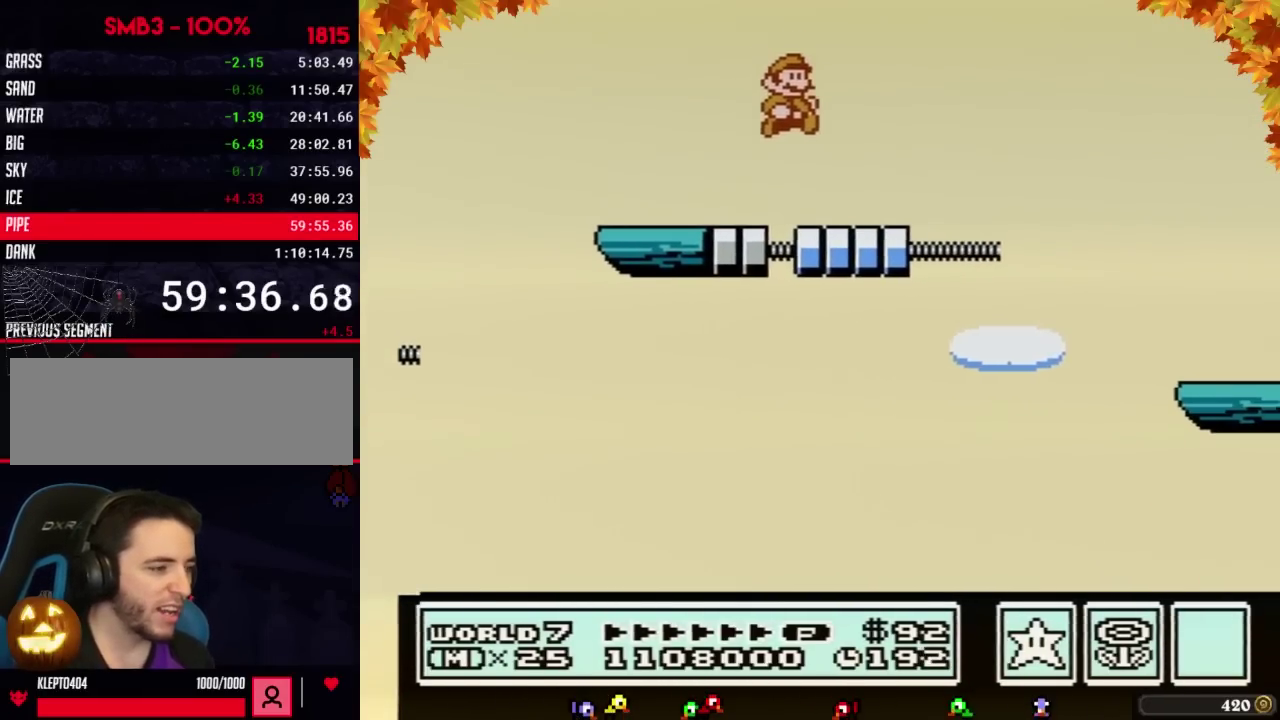
{"buttons": ["B", "DPAD_RIGHT"], "events": [[67, "DPAD_RIGHT", "down"], [333, "A", "down"], [500, "A", "up"]]}
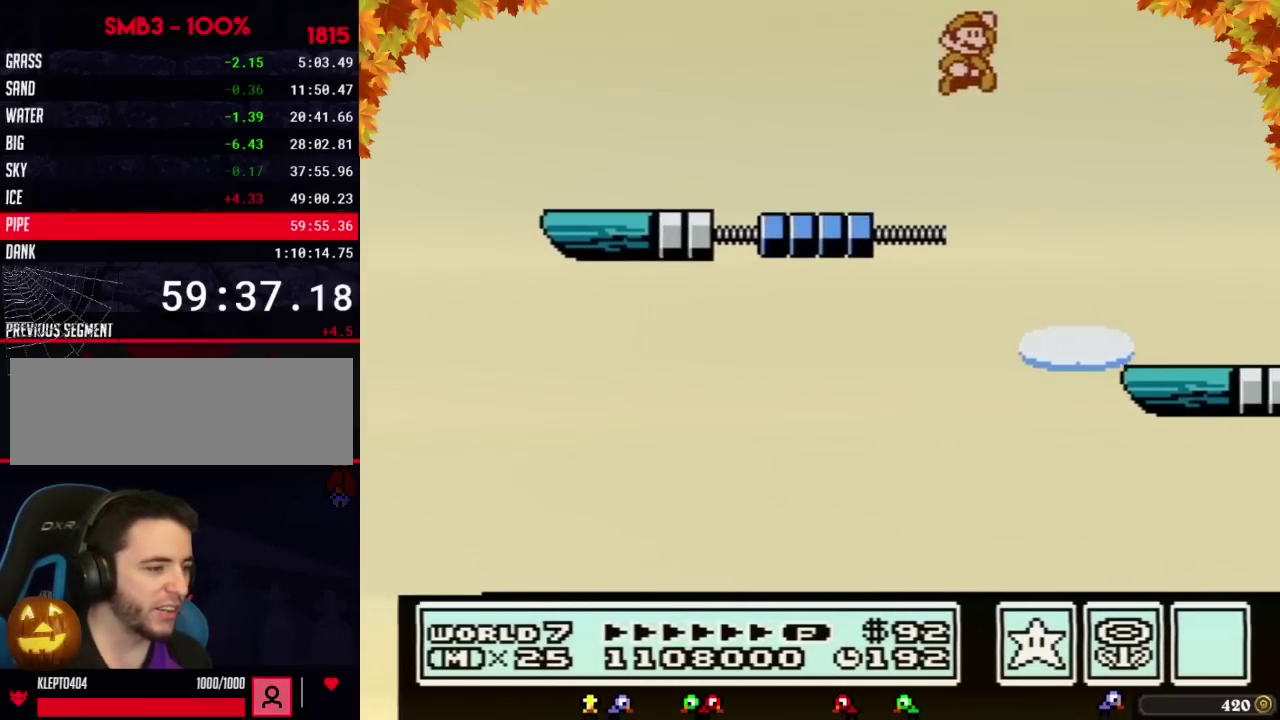
{"buttons": ["B", "DPAD_LEFT"], "events": [[183, "DPAD_RIGHT", "up"], [333, "DPAD_LEFT", "down"]]}
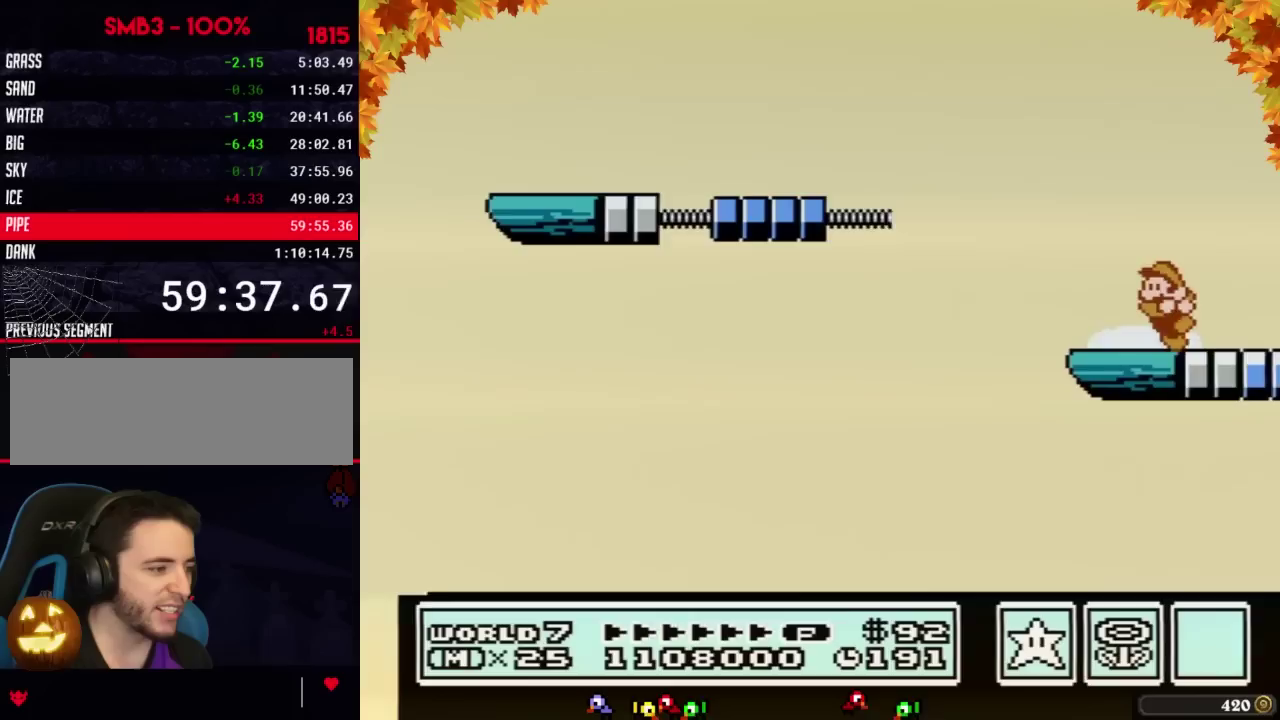
{"buttons": ["B"], "events": [[217, "DPAD_LEFT", "up"], [267, "B", "up"], [300, "DPAD_RIGHT", "down"], [400, "DPAD_RIGHT", "up"], [433, "B", "down"]]}
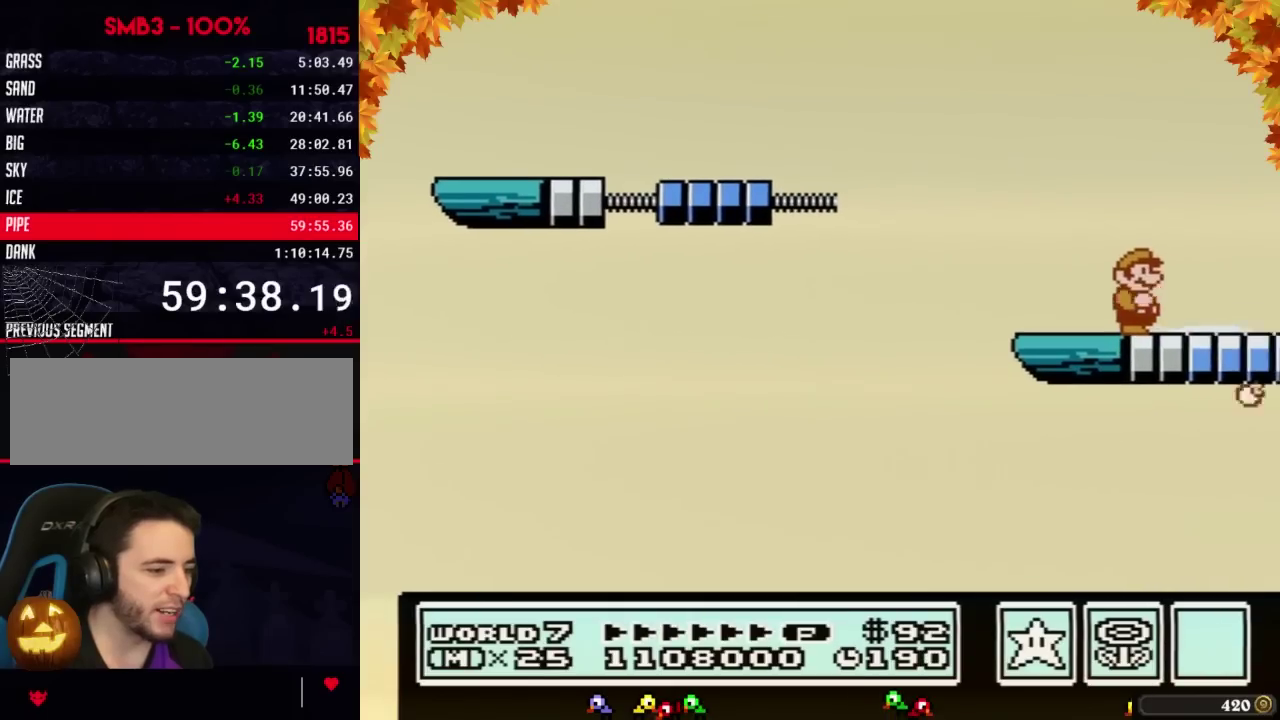
{"buttons": ["B"], "events": [[17, "B", "up"], [83, "B", "down"], [217, "B", "up"], [267, "B", "down"], [367, "B", "up"], [500, "B", "down"]]}
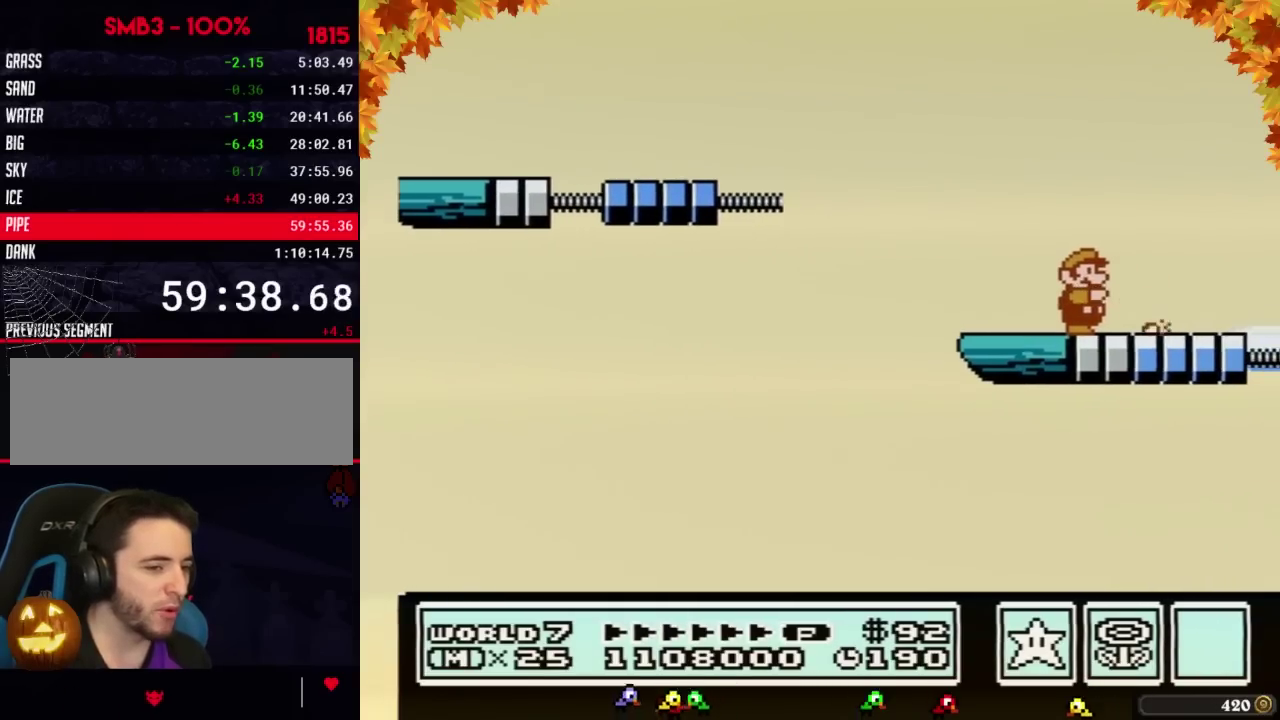
{"buttons": [], "events": [[50, "B", "up"], [367, "B", "down"], [500, "B", "up"]]}
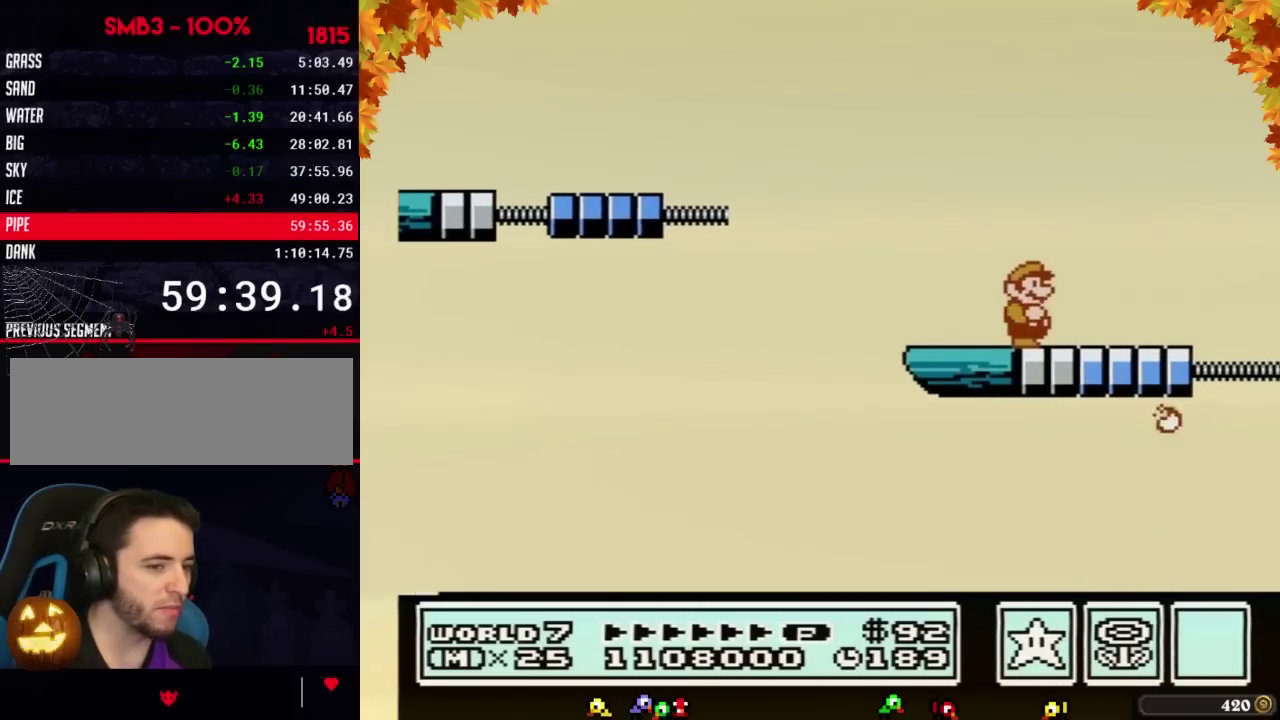
{"buttons": ["B"], "events": [[83, "B", "down"], [183, "B", "up"], [283, "B", "down"], [333, "B", "up"], [467, "B", "down"]]}
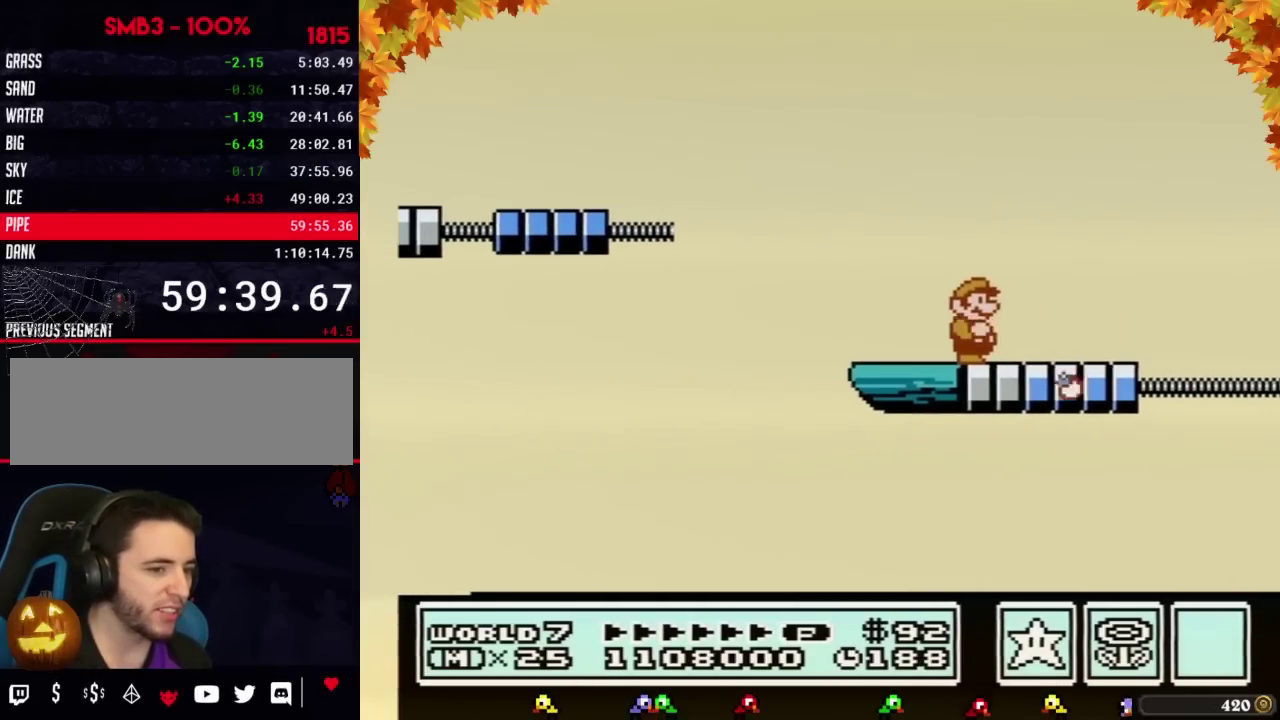
{"buttons": [], "events": [[33, "B", "up"], [117, "B", "down"], [217, "B", "up"], [300, "B", "down"], [367, "B", "up"]]}
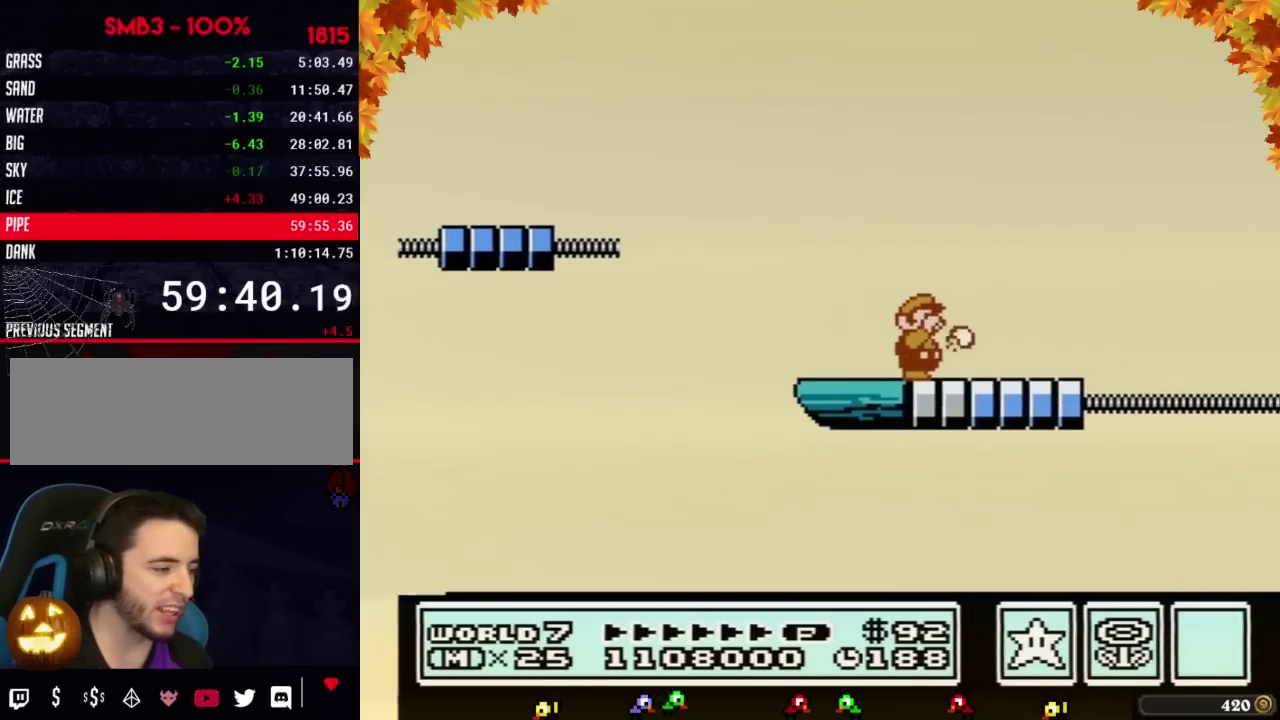
{"buttons": [], "events": [[17, "B", "down"], [117, "B", "up"], [217, "B", "down"], [317, "B", "up"], [367, "B", "down"], [467, "B", "up"]]}
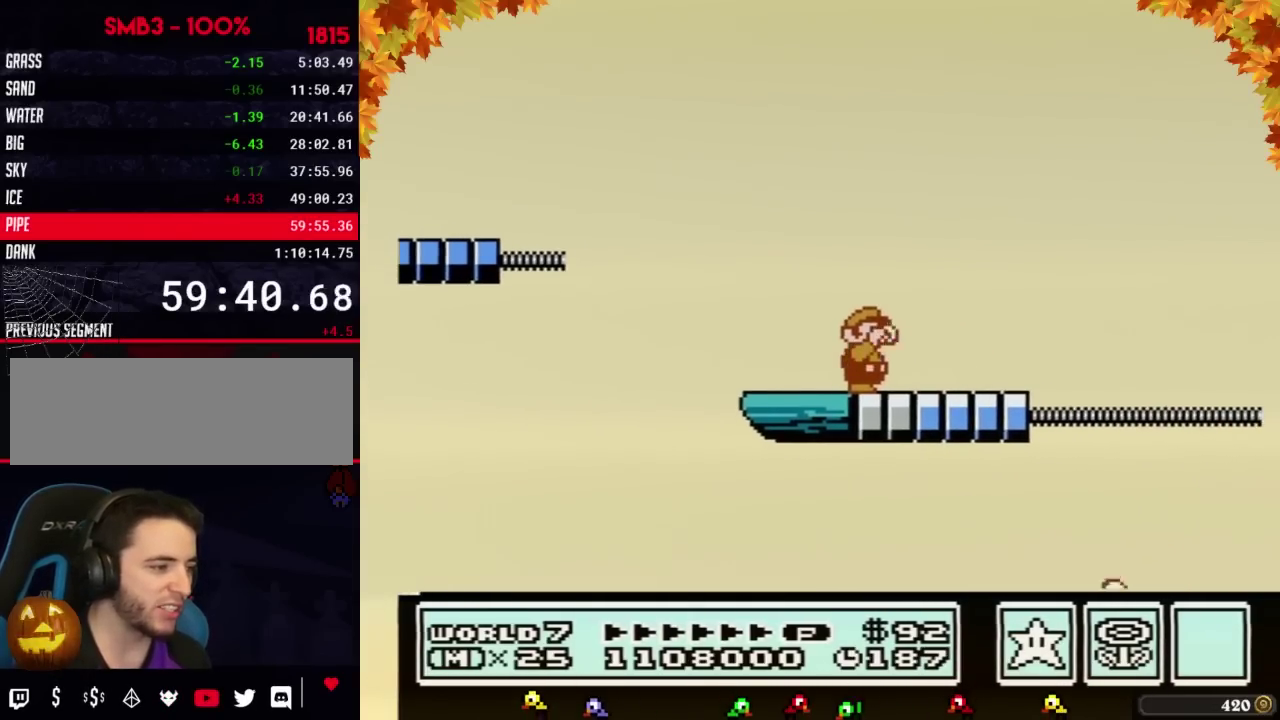
{"buttons": [], "events": [[50, "B", "down"], [117, "B", "up"], [217, "B", "down"], [283, "B", "up"], [400, "B", "down"], [467, "B", "up"]]}
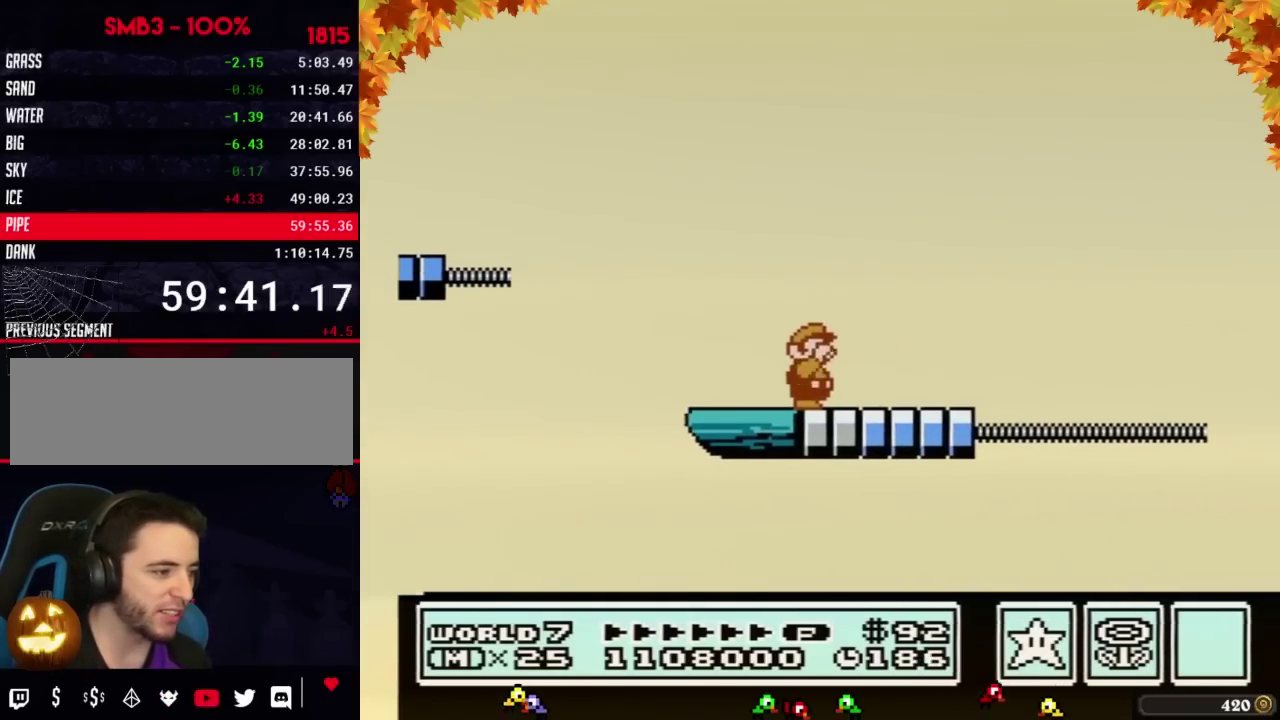
{"buttons": ["B"], "events": [[83, "B", "down"], [183, "B", "up"], [267, "B", "down"], [367, "B", "up"], [467, "B", "down"]]}
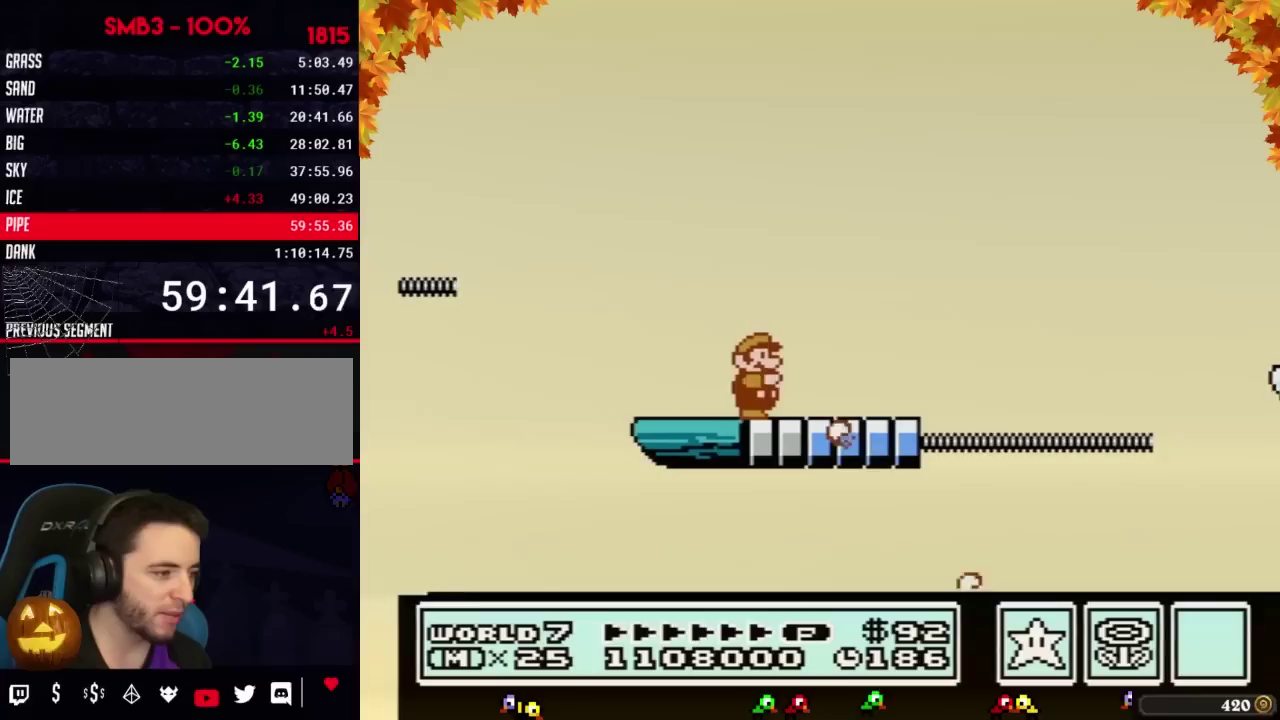
{"buttons": ["B", "DPAD_RIGHT"], "events": [[500, "DPAD_RIGHT", "down"]]}